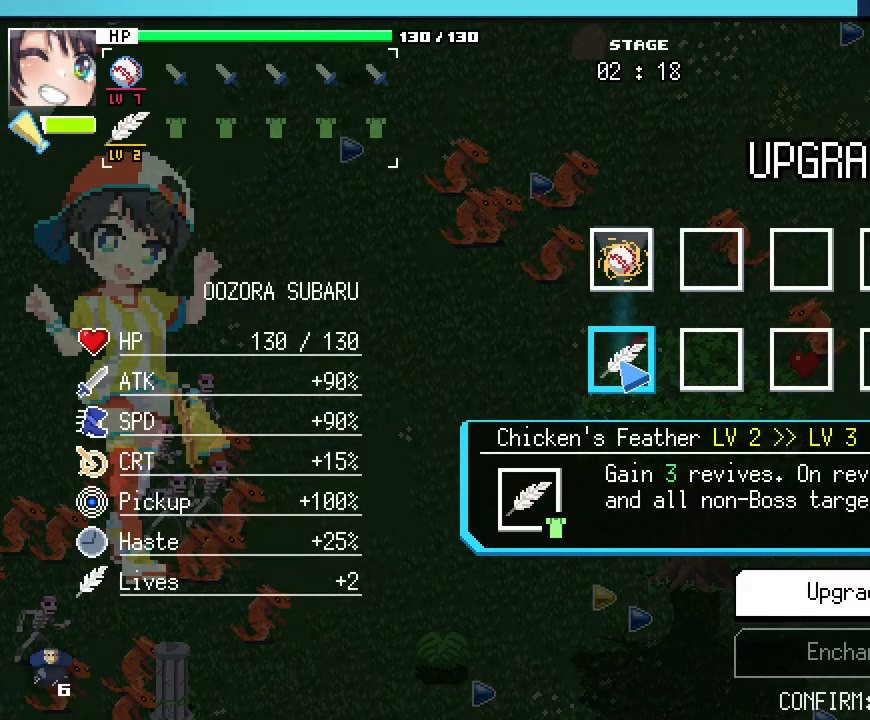
Gameplay with keyboard and mouse; each line is a JSON object with the keys and mouse buttons held at the frame after it. "events" lists presses ("down") and releases ("up") of ".", "/", "0", "1", "2", "3", "4", "5", "6", "7", "8", "9", "a", "alt_l", "alt_r", "b", "backslash", "backspace", "c", "caps_lock", "comma", "ctrl_l", "ctrl_r", "d", "e", "equals", "escape", "f", "f1", "f10", "f11", "f12", "f2", "f3", "f4", "f5", "f6", "f7", "f8", "f9", "g", "h", "i", "j", "k", "l", "lbracket", "m", "minus", "n", "o", "p", "q", "quote", "r", "rbracket", "return", "s", "semicolon", "shift_l", "shift_r", "space", "super_l", "super_r", "t", "tab", "tilde", "u", "v", "w", "x", "y", "z", "mouse_left", "mouse_wheel", "mouse_right", "mouse_mb4" and "mouse_mb5" between this image and that frame as [ms after this image, input, new state], when the widget could be followed in between. "mouse_left", "mouse_wheel", "mouse_right", "mouse_mb4", "mouse_mb5" = the "left", "wheel", "right", "mb4", "mb5" buttons of the "mouse" list. No other keys are recorded. "wheel" means that the mouse wheel is clicked or scrolled. Not read: mouse_move.
{"keys": [], "mouse": [], "events": []}
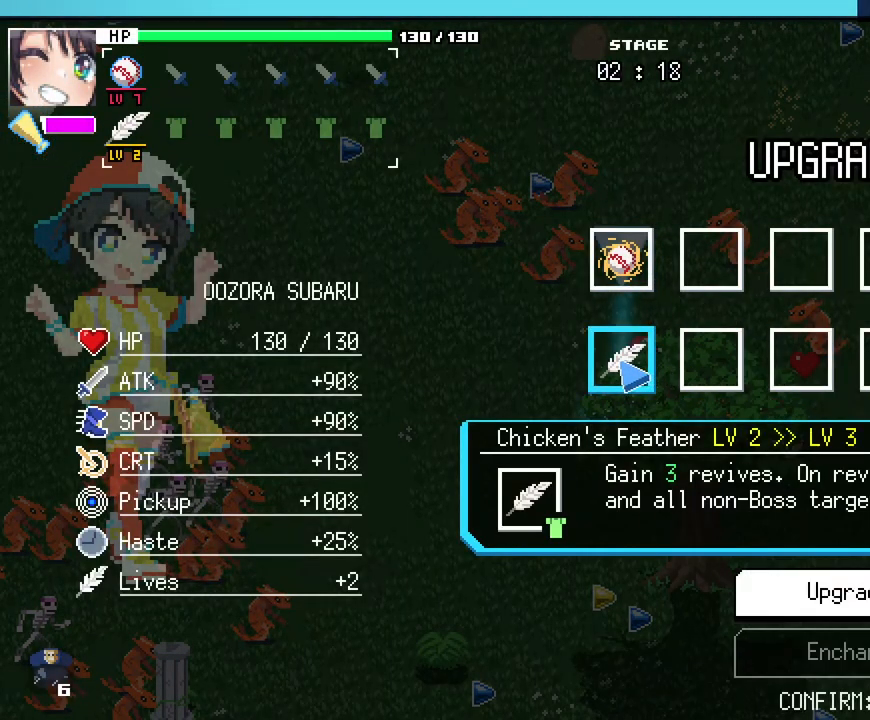
{"keys": [], "mouse": [], "events": []}
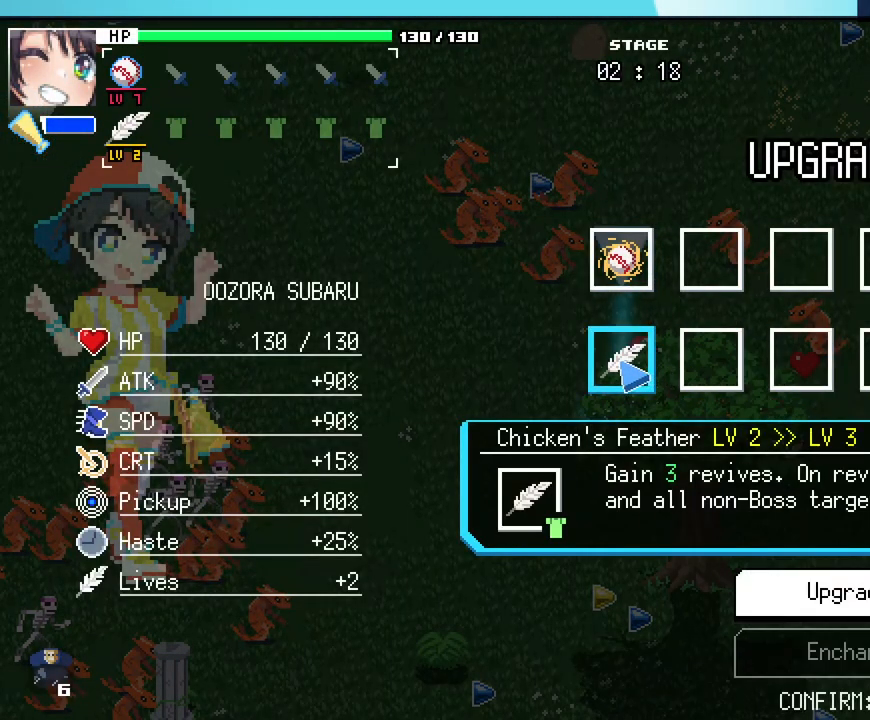
{"keys": [], "mouse": [], "events": []}
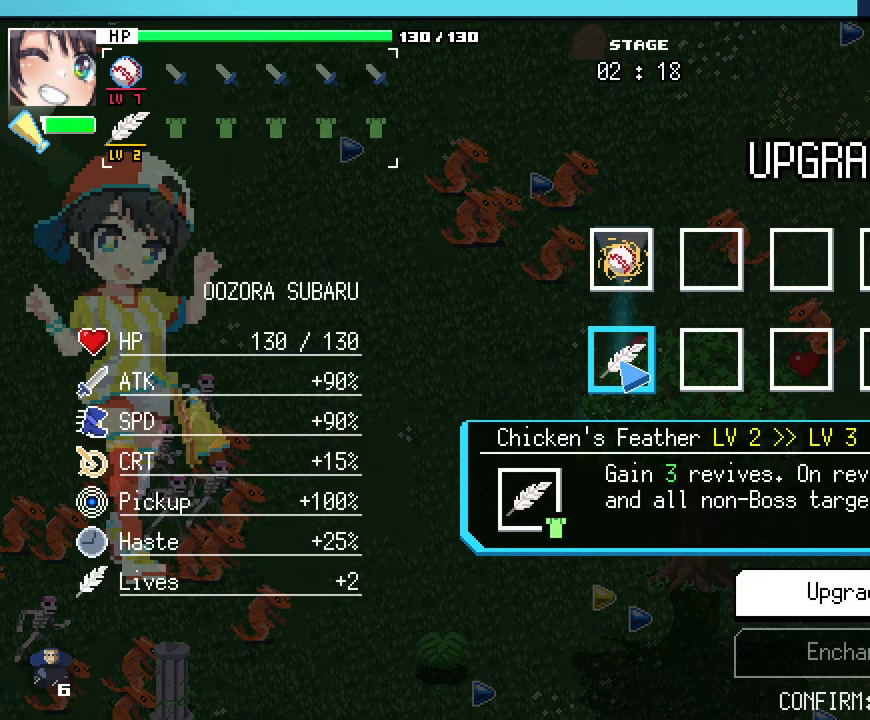
{"keys": [], "mouse": [], "events": []}
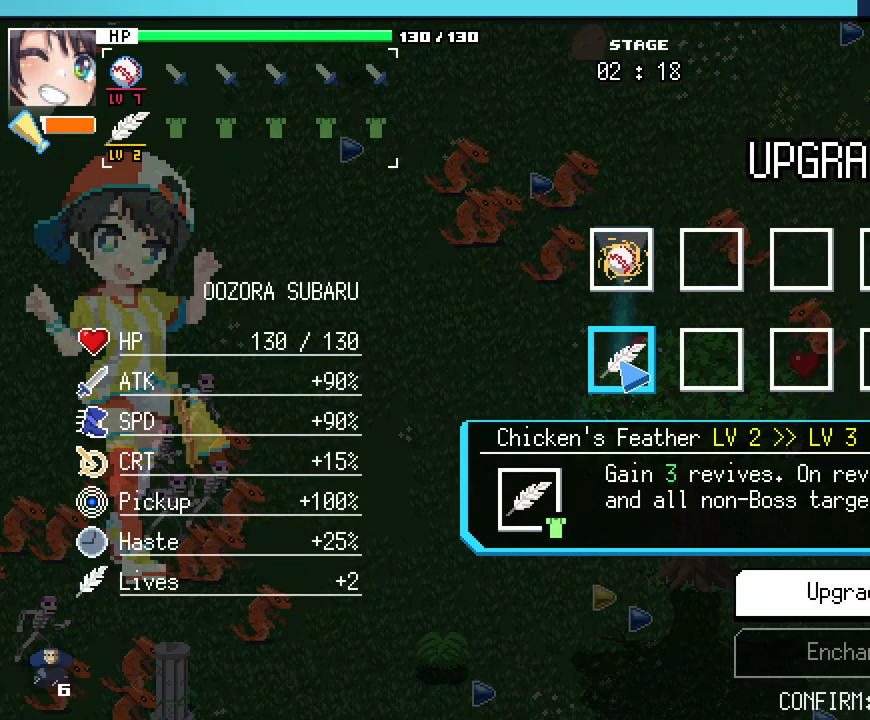
{"keys": [], "mouse": [], "events": [[167, "alt_l", "down"], [283, "alt_l", "up"]]}
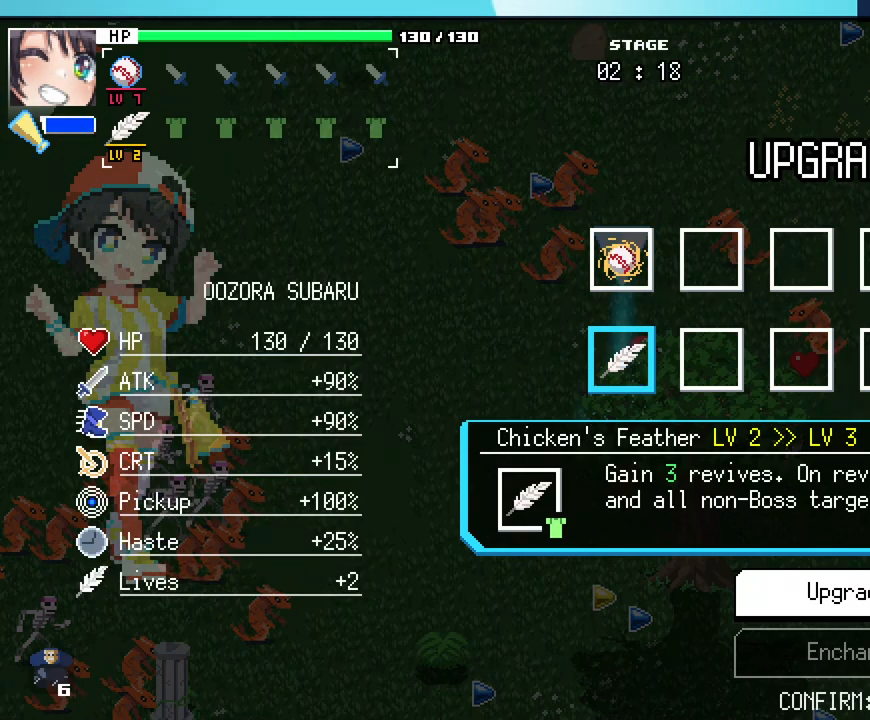
{"keys": [], "mouse": [], "events": []}
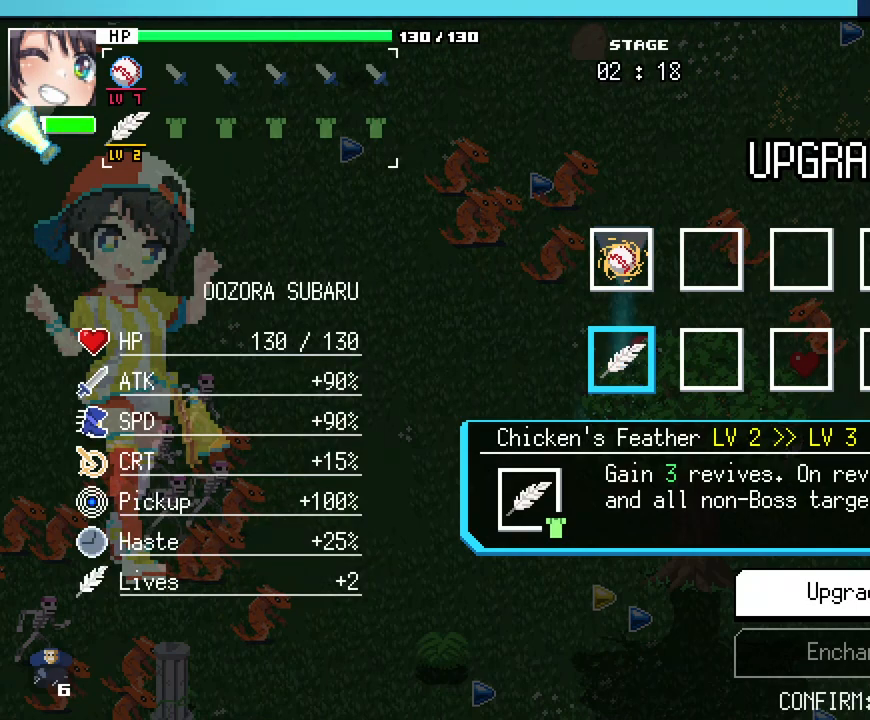
{"keys": [], "mouse": [], "events": []}
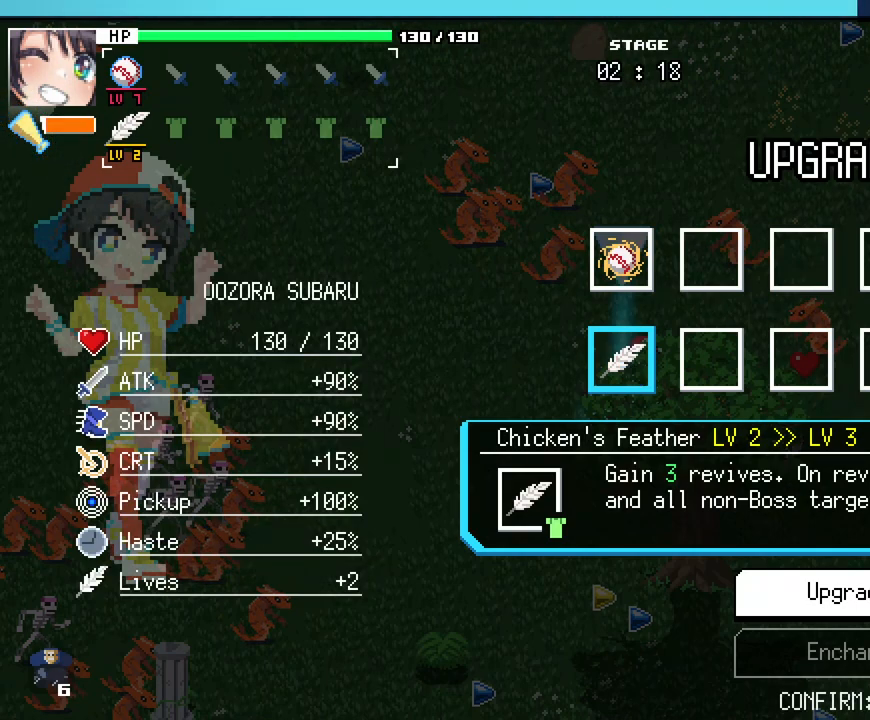
{"keys": [], "mouse": [], "events": [[167, "alt_l", "down"], [333, "alt_l", "up"]]}
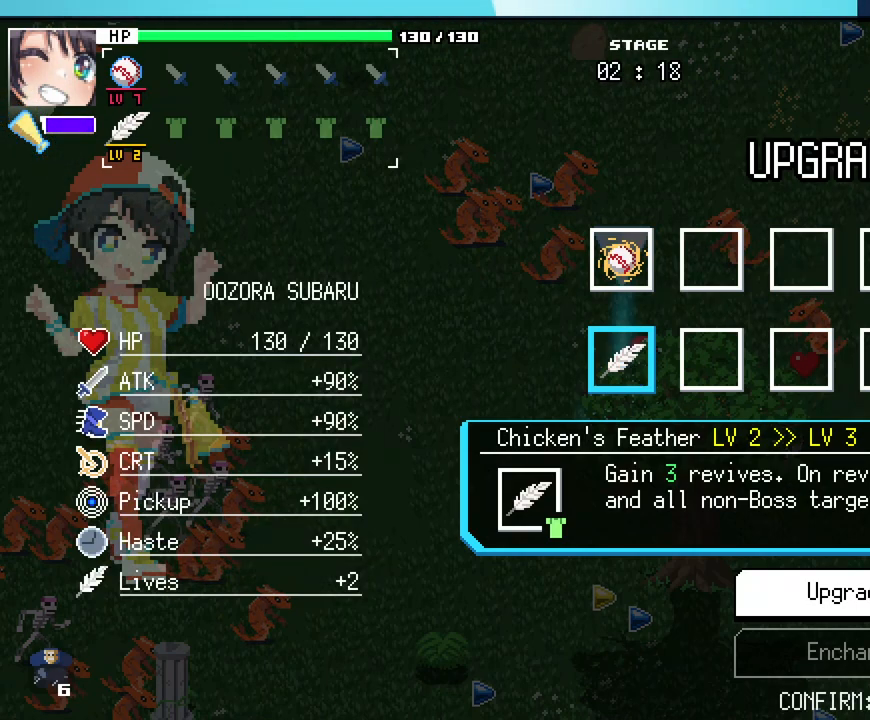
{"keys": [], "mouse": [], "events": []}
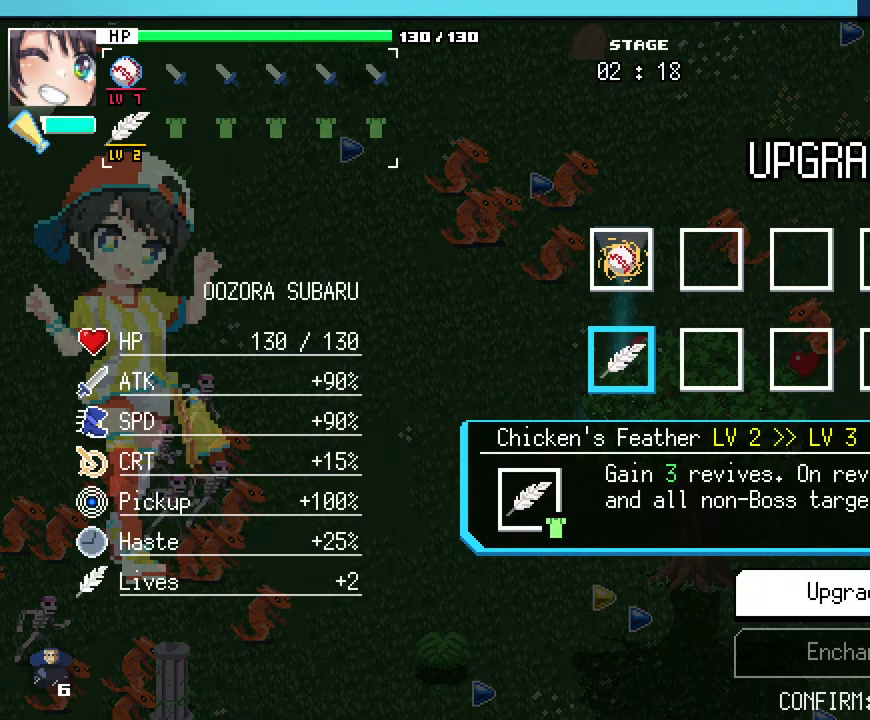
{"keys": [], "mouse": [], "events": []}
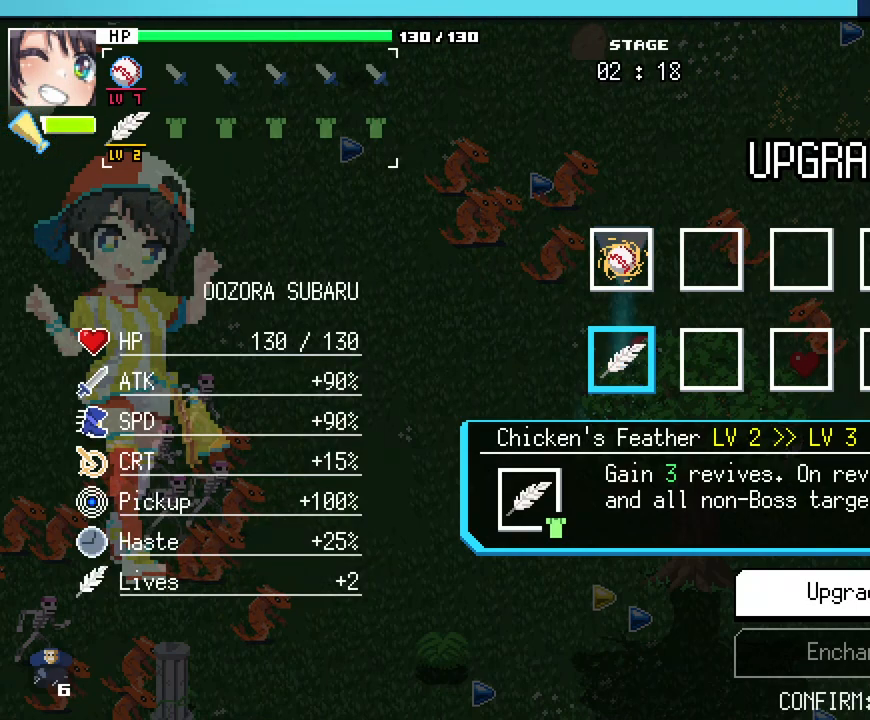
{"keys": [], "mouse": [], "events": [[367, "return", "down"], [467, "return", "up"]]}
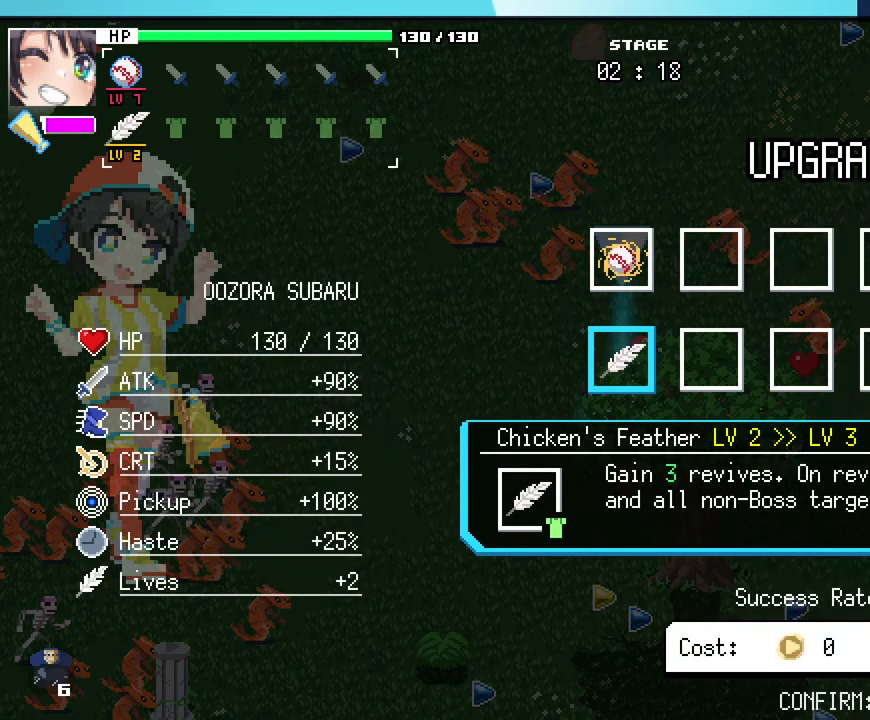
{"keys": [], "mouse": [], "events": [[117, "s", "down"], [300, "s", "up"]]}
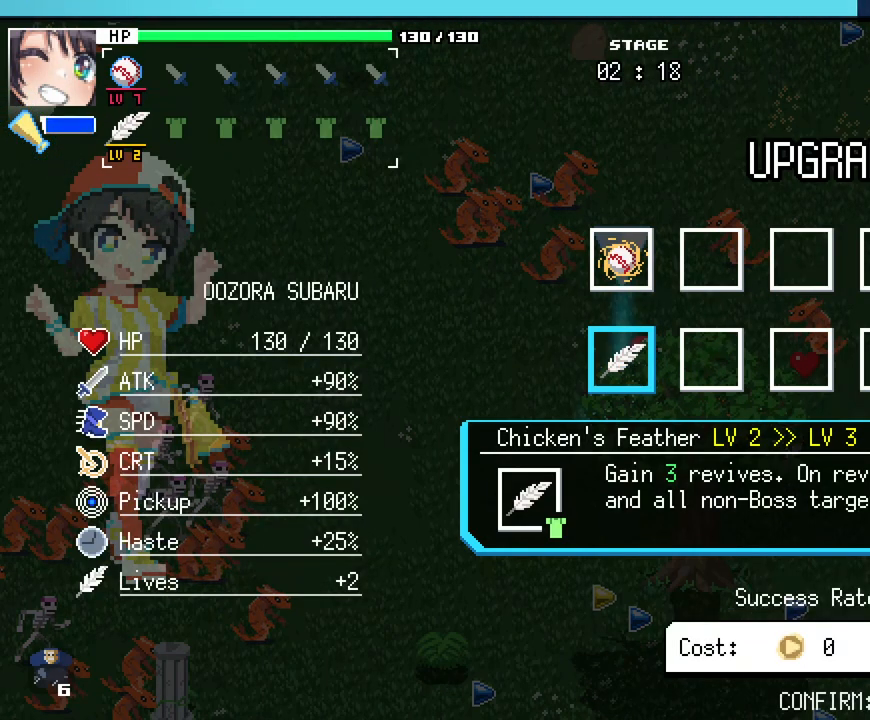
{"keys": [], "mouse": [], "events": []}
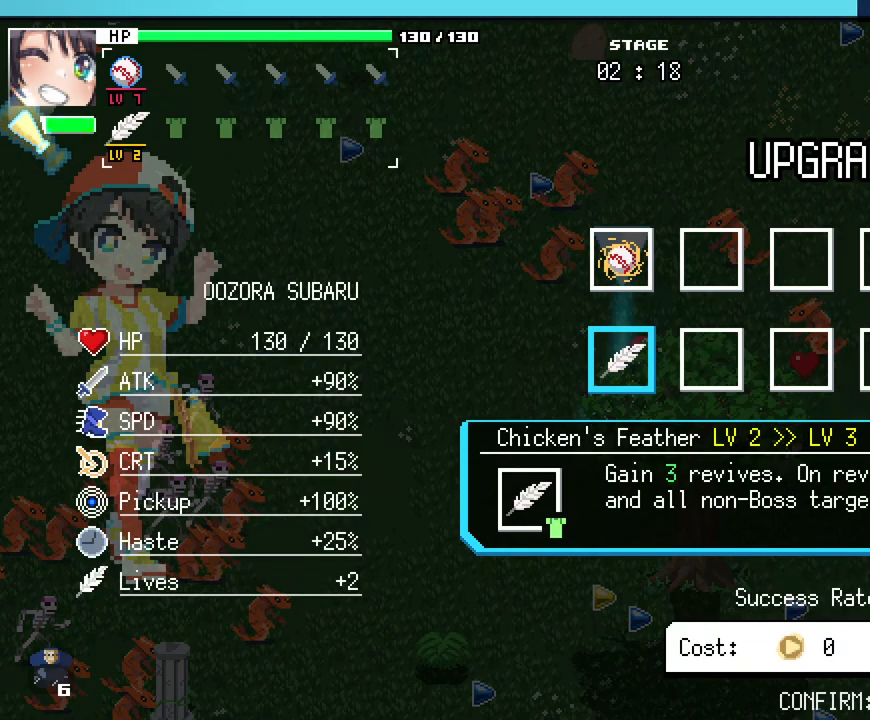
{"keys": [], "mouse": [], "events": [[217, "return", "down"], [350, "return", "up"]]}
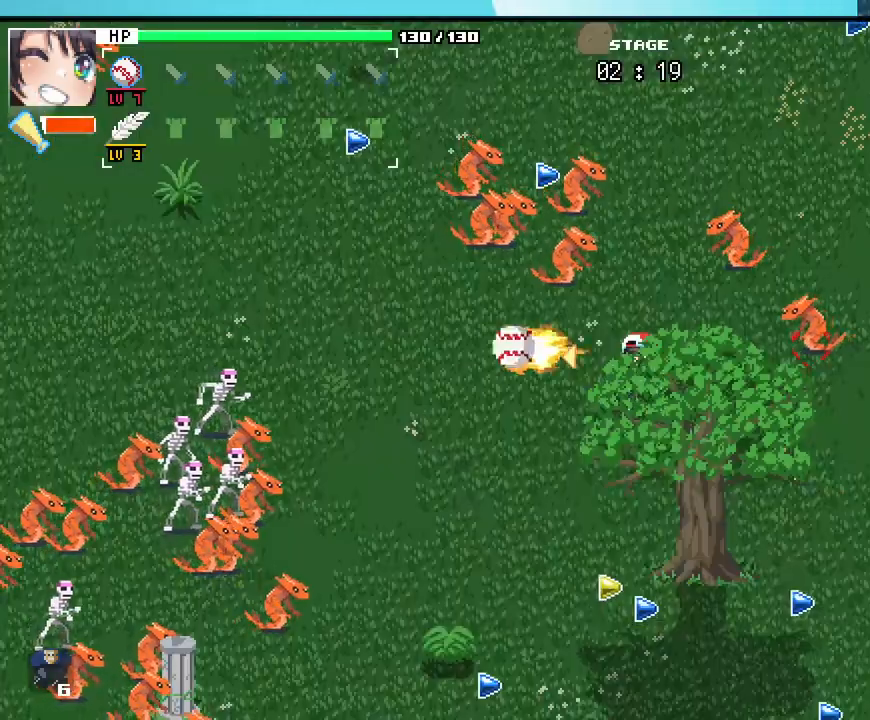
{"keys": ["s"], "mouse": [], "events": [[17, "s", "down"]]}
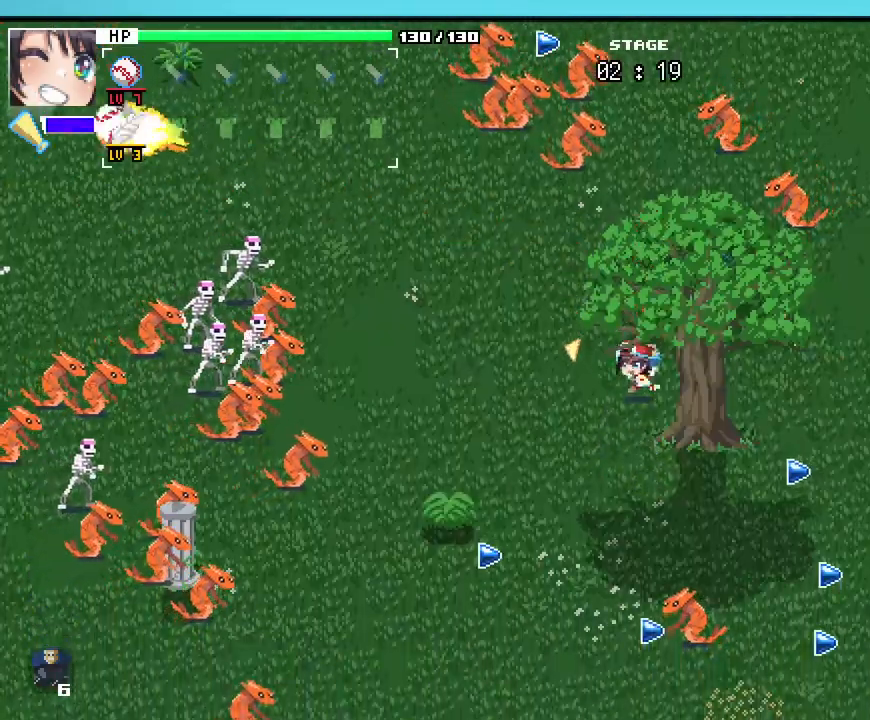
{"keys": ["d"], "mouse": []}
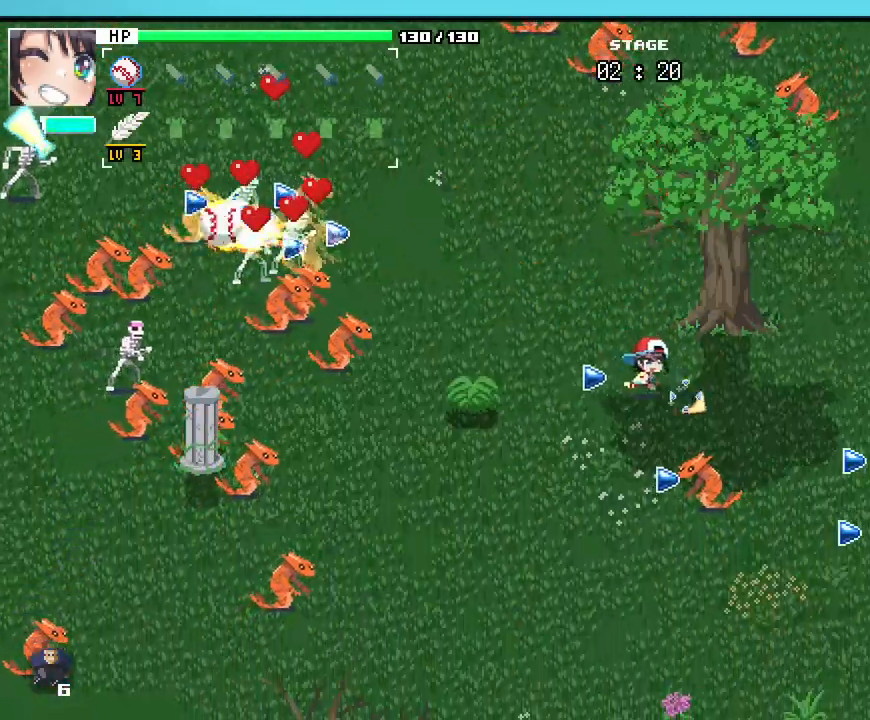
{"keys": ["d"], "mouse": [], "events": [[200, "w", "down"], [283, "w", "up"]]}
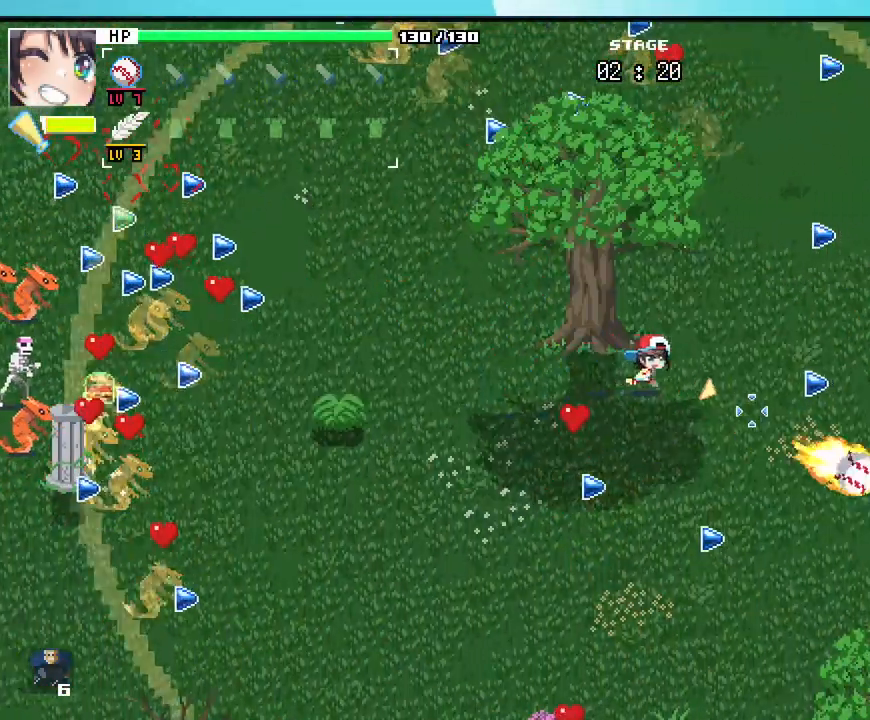
{"keys": ["s"], "mouse": [], "events": [[100, "s", "down"], [267, "d", "up"]]}
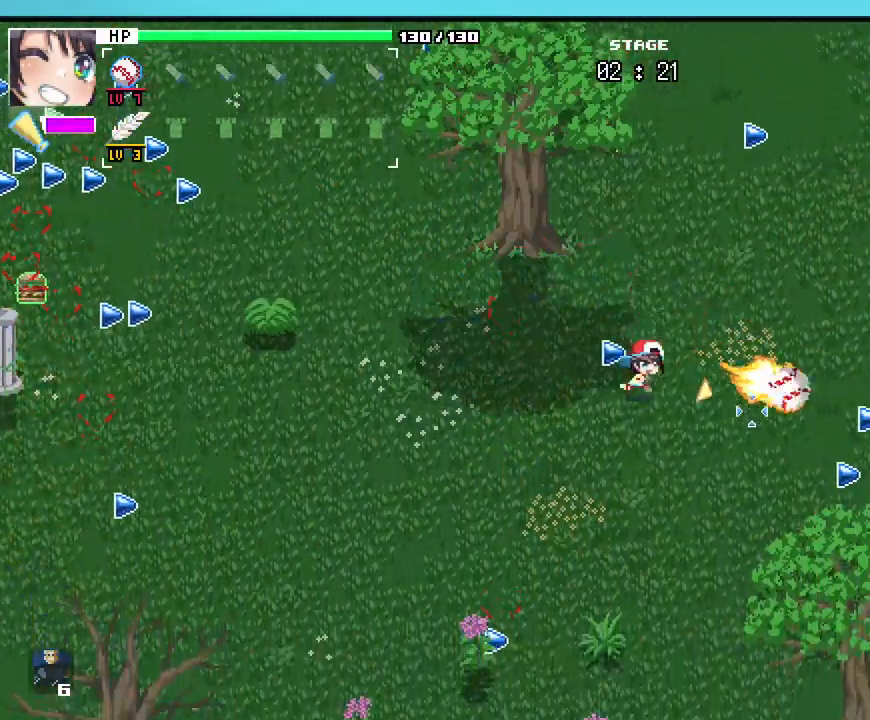
{"keys": ["a", "s"], "mouse": [], "events": [[150, "a", "down"]]}
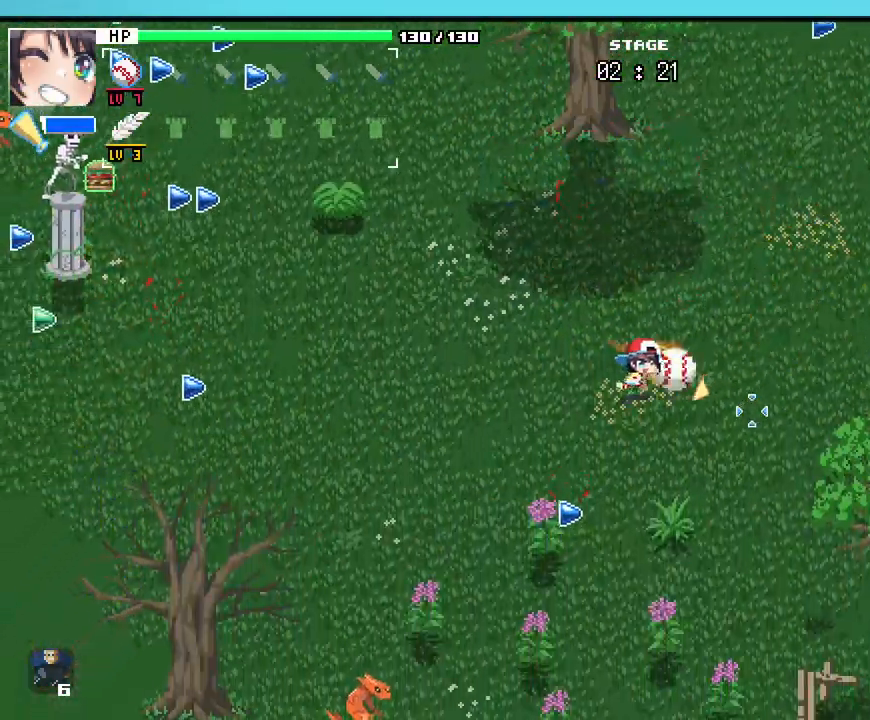
{"keys": ["a", "w"], "mouse": [], "events": [[50, "s", "up"], [183, "mouse_mb5", "down"], [217, "w", "down"], [233, "mouse_mb5", "up"]]}
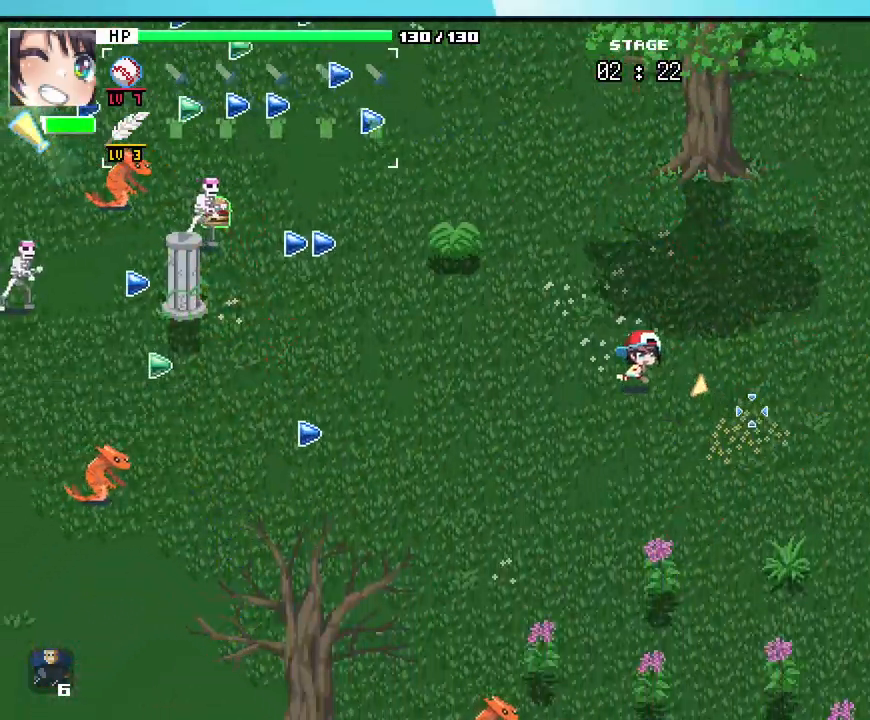
{"keys": ["a", "s"], "mouse": [], "events": [[333, "w", "up"], [500, "s", "down"]]}
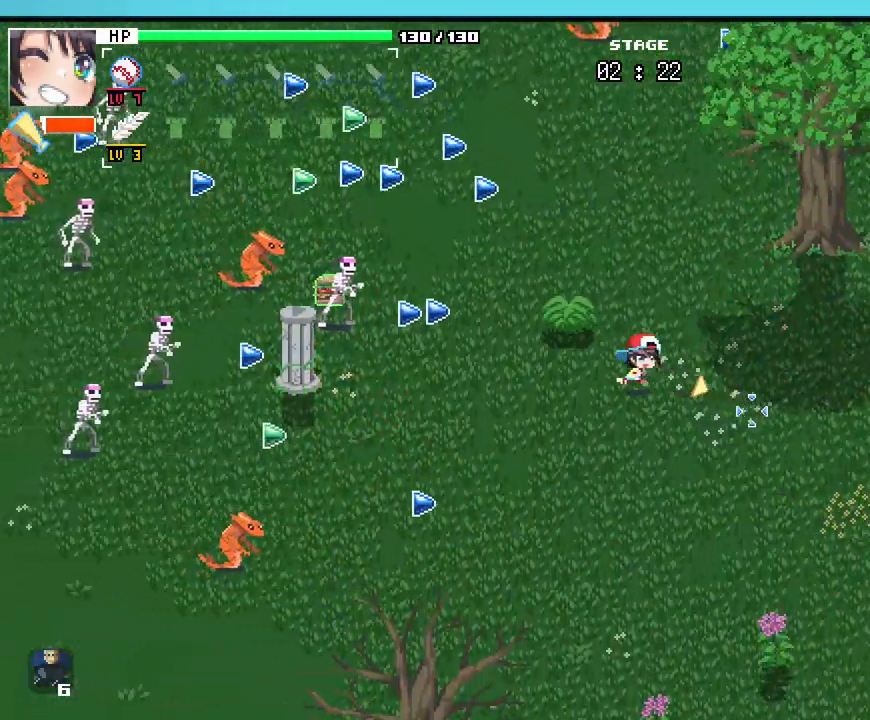
{"keys": ["s"], "mouse": [], "events": [[483, "a", "up"]]}
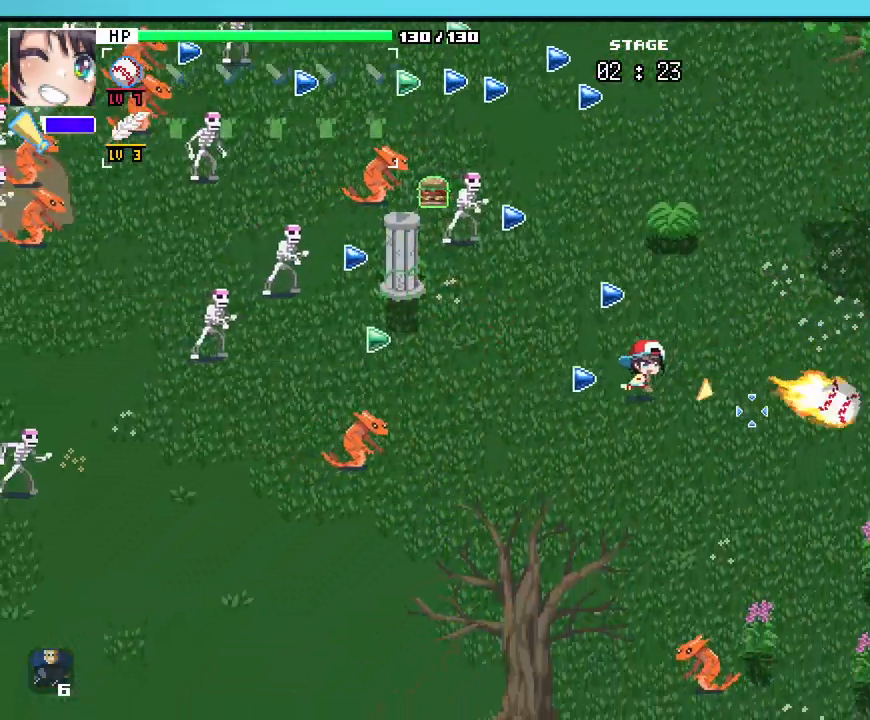
{"keys": ["w"], "mouse": [], "events": [[250, "d", "down"], [283, "s", "up"], [383, "w", "down"], [450, "d", "up"]]}
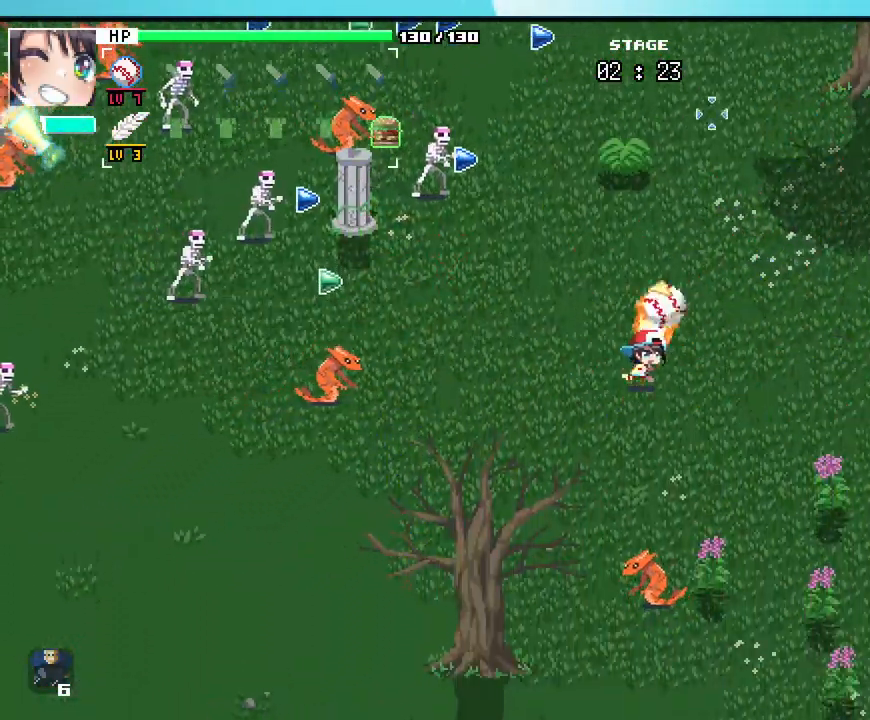
{"keys": ["w"], "mouse": [], "events": []}
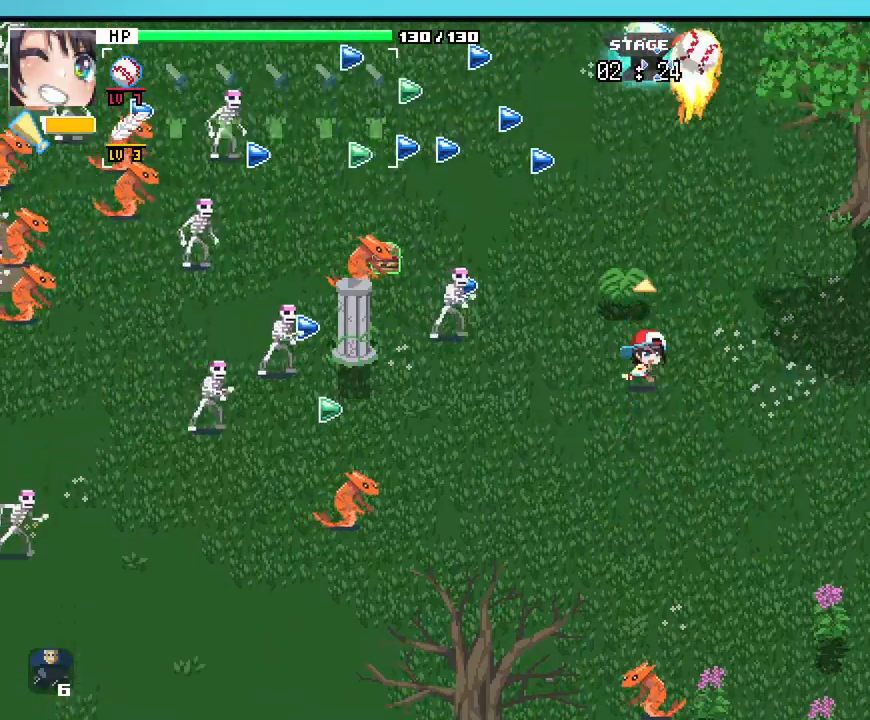
{"keys": ["a"], "mouse": [], "events": [[450, "w", "up"], [483, "a", "down"]]}
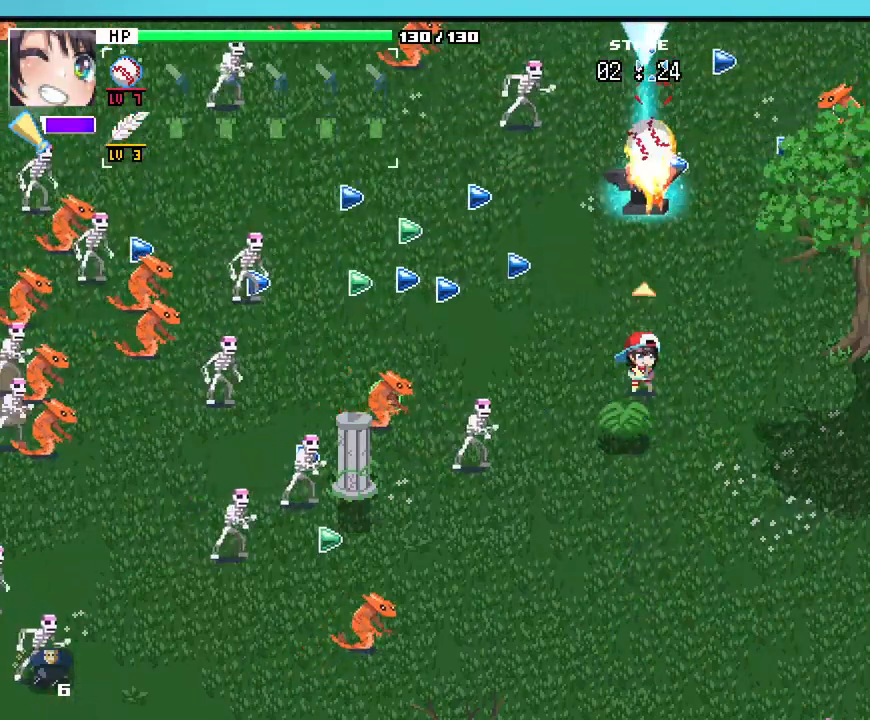
{"keys": ["a"], "mouse": [], "events": [[17, "w", "down"], [50, "a", "up"], [400, "a", "down"], [467, "w", "up"]]}